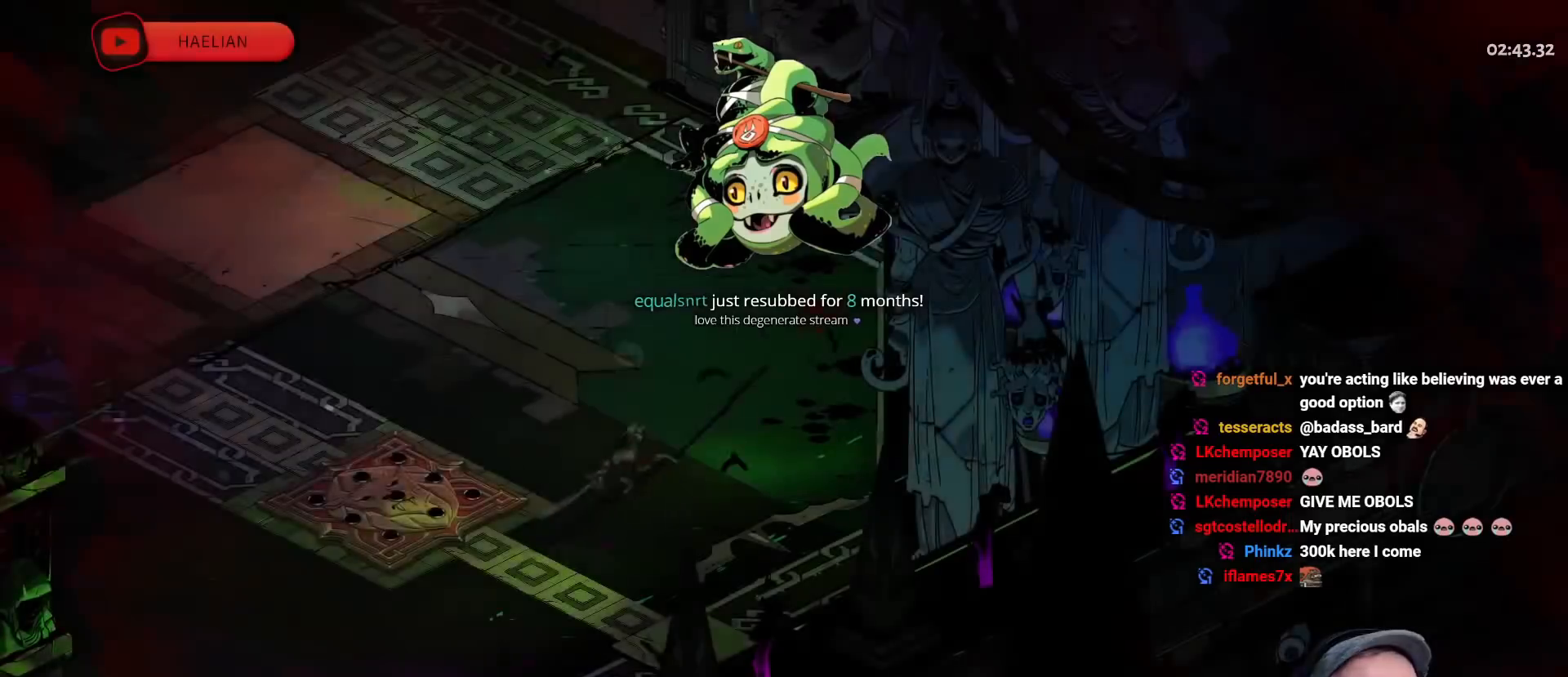
Gameplay with a controller (Xbox layout); each line is a JSON object with the inputs held at the frame after it. "events" lists button and stick changes between this image and that frame as [ms after this image, input, new state], when the widget could be followed in between.
{"buttons": [], "left_stick": "center", "right_stick": "center", "events": [[50, "R1", "down"], [117, "R1", "up"], [167, "R1", "down"], [233, "R1", "up"], [283, "R1", "down"], [350, "R1", "up"], [417, "R1", "down"], [483, "R1", "up"]]}
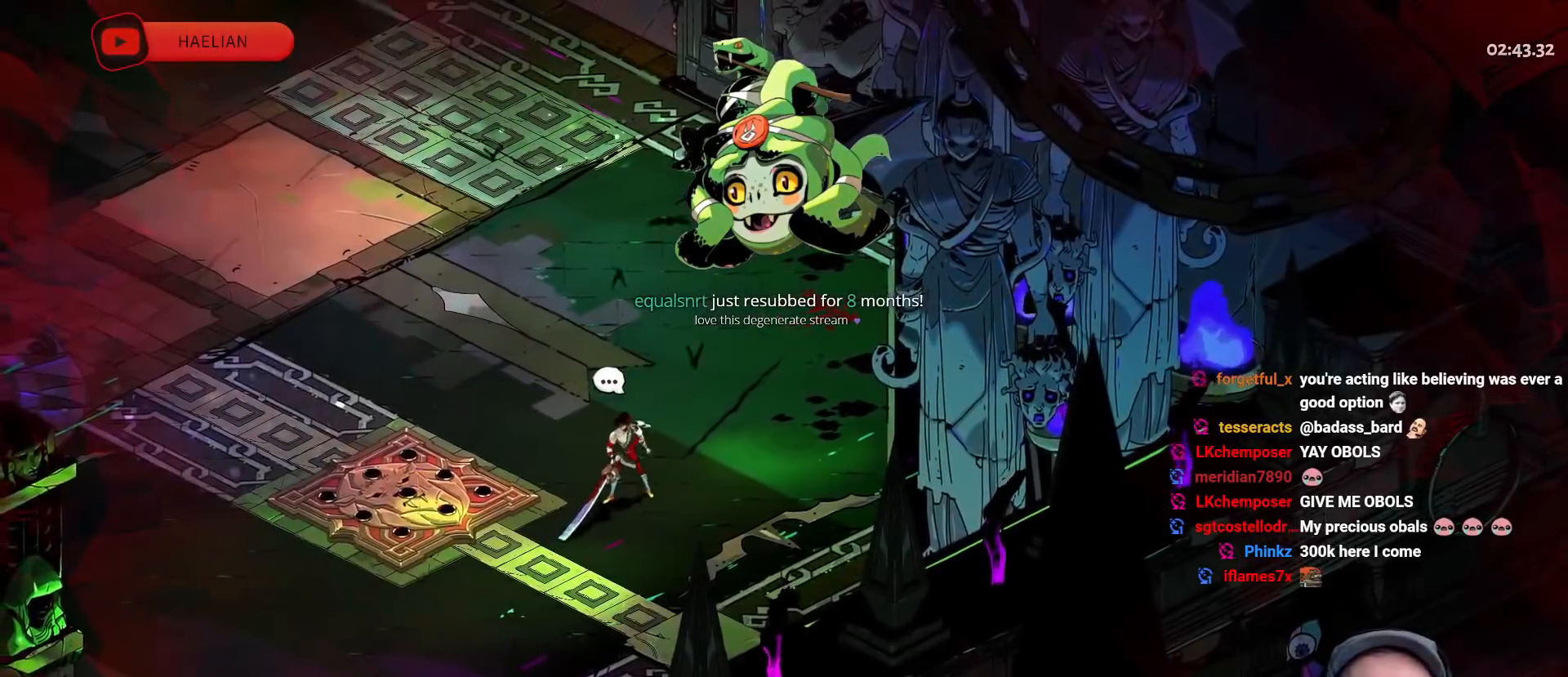
{"buttons": [], "left_stick": "center", "right_stick": "center", "events": [[50, "R1", "down"], [117, "R1", "up"], [167, "R1", "down"], [233, "R1", "up"], [300, "R1", "down"], [383, "R1", "up"], [433, "R1", "down"], [500, "R1", "up"]]}
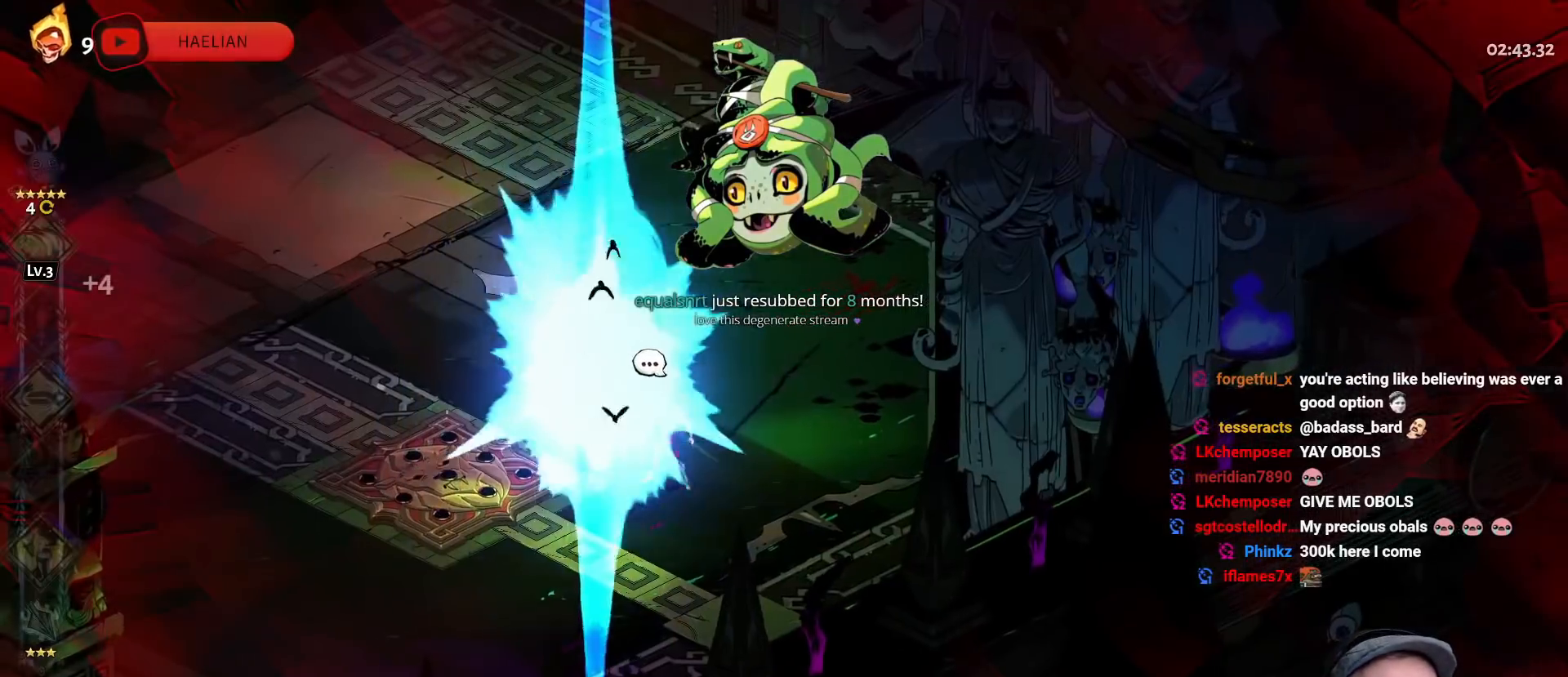
{"buttons": ["R1"], "left_stick": "up-left", "right_stick": "center", "events": [[67, "R1", "down"], [117, "R1", "up"], [200, "R1", "down"], [250, "R1", "up"], [317, "R1", "down"], [383, "R1", "up"], [450, "R1", "down"], [450, "left_stick", "up-left"]]}
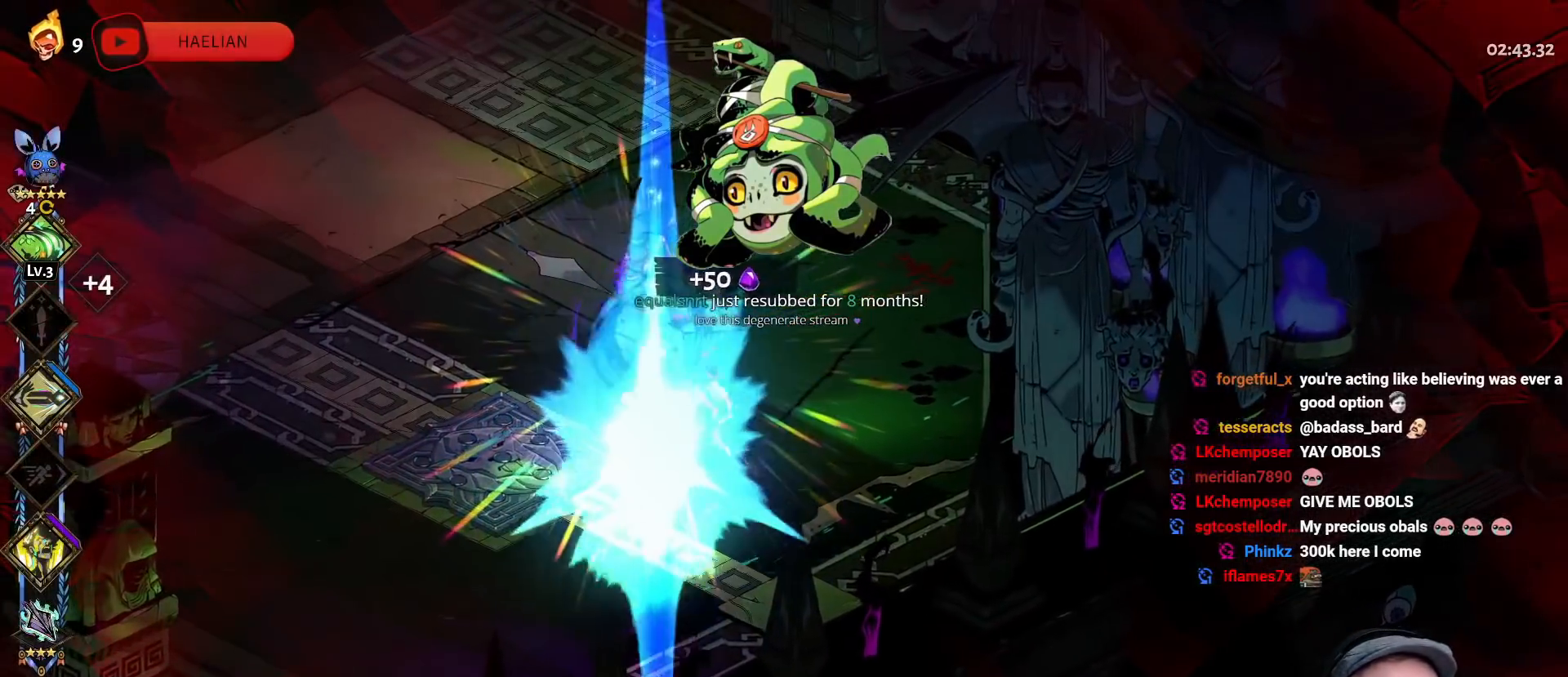
{"buttons": [], "left_stick": "up-right", "right_stick": "center", "events": [[50, "R1", "up"], [317, "left_stick", "up-right"]]}
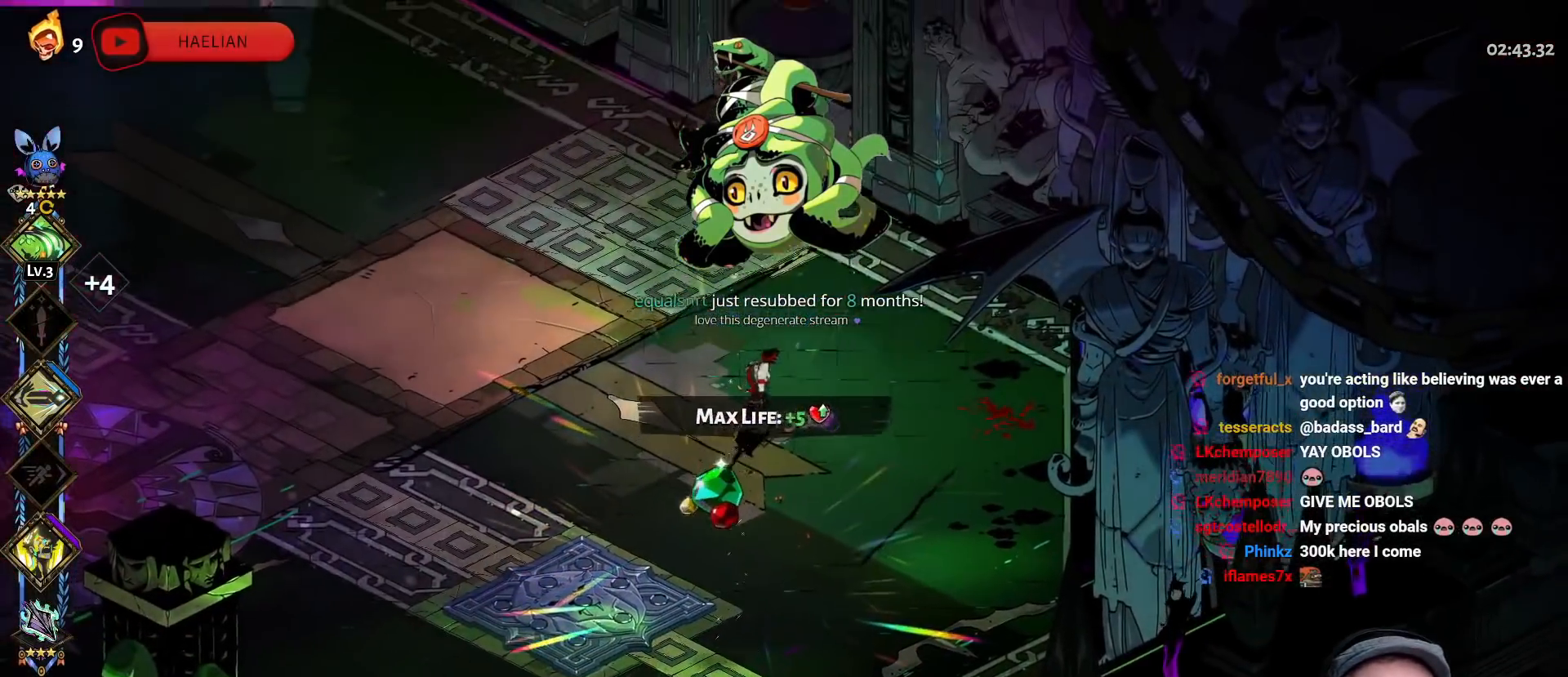
{"buttons": ["A"], "left_stick": "up-right", "right_stick": "center", "events": [[250, "left_stick", "up"], [400, "A", "down"], [417, "left_stick", "up-right"]]}
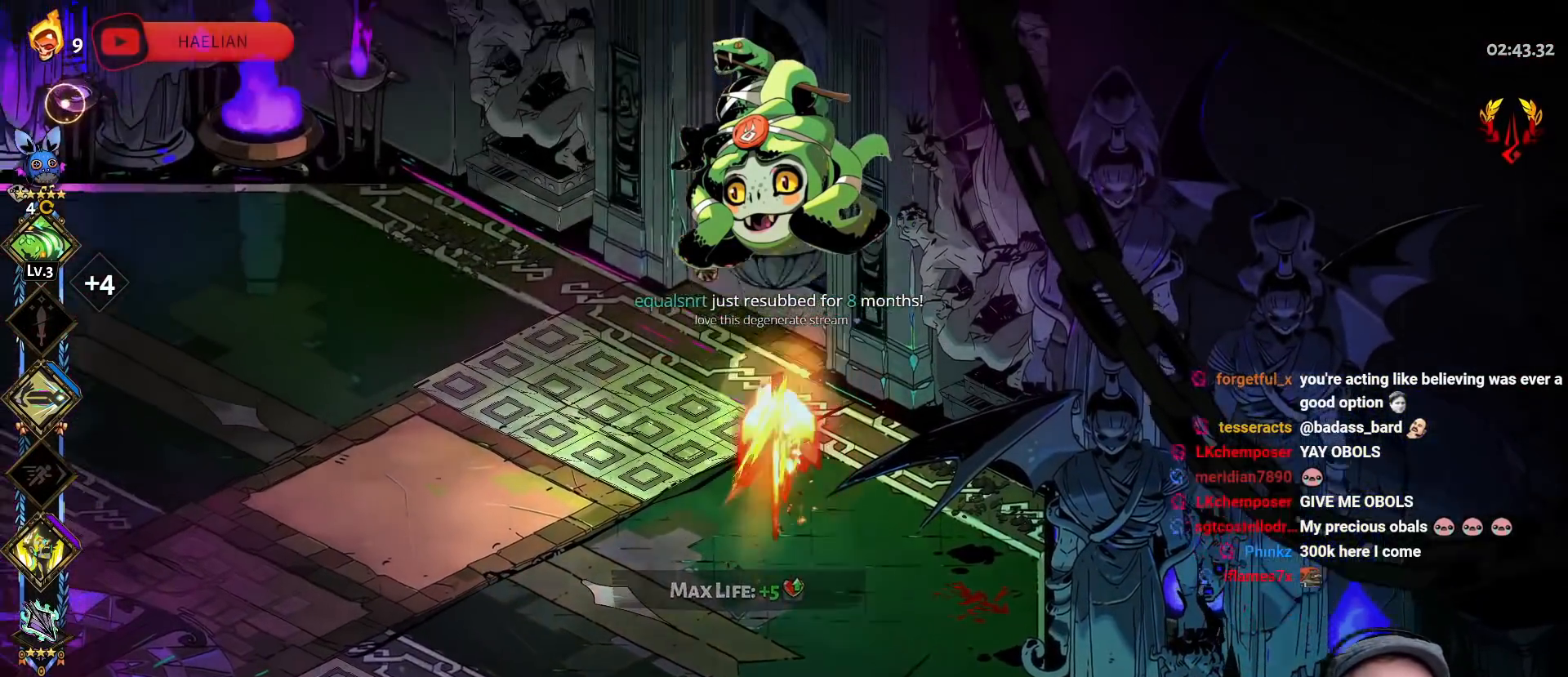
{"buttons": [], "left_stick": "up-right", "right_stick": "center", "events": [[67, "A", "up"], [200, "R1", "down"], [383, "R1", "up"], [433, "R1", "down"], [500, "R1", "up"]]}
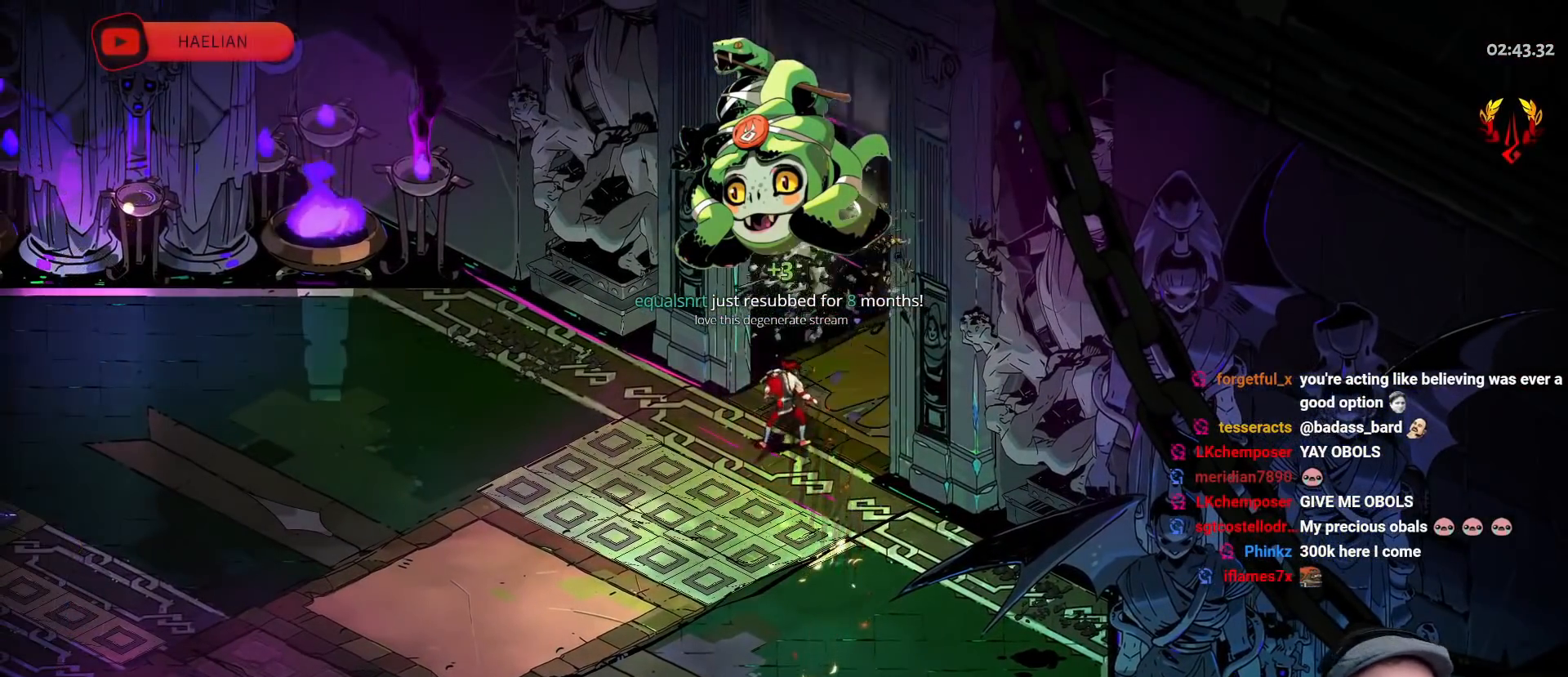
{"buttons": [], "left_stick": "up-right", "right_stick": "center", "events": [[67, "R1", "down"], [133, "R1", "up"], [183, "R1", "down"], [233, "R1", "up"], [300, "R1", "down"], [350, "R1", "up"], [433, "R1", "down"], [483, "R1", "up"]]}
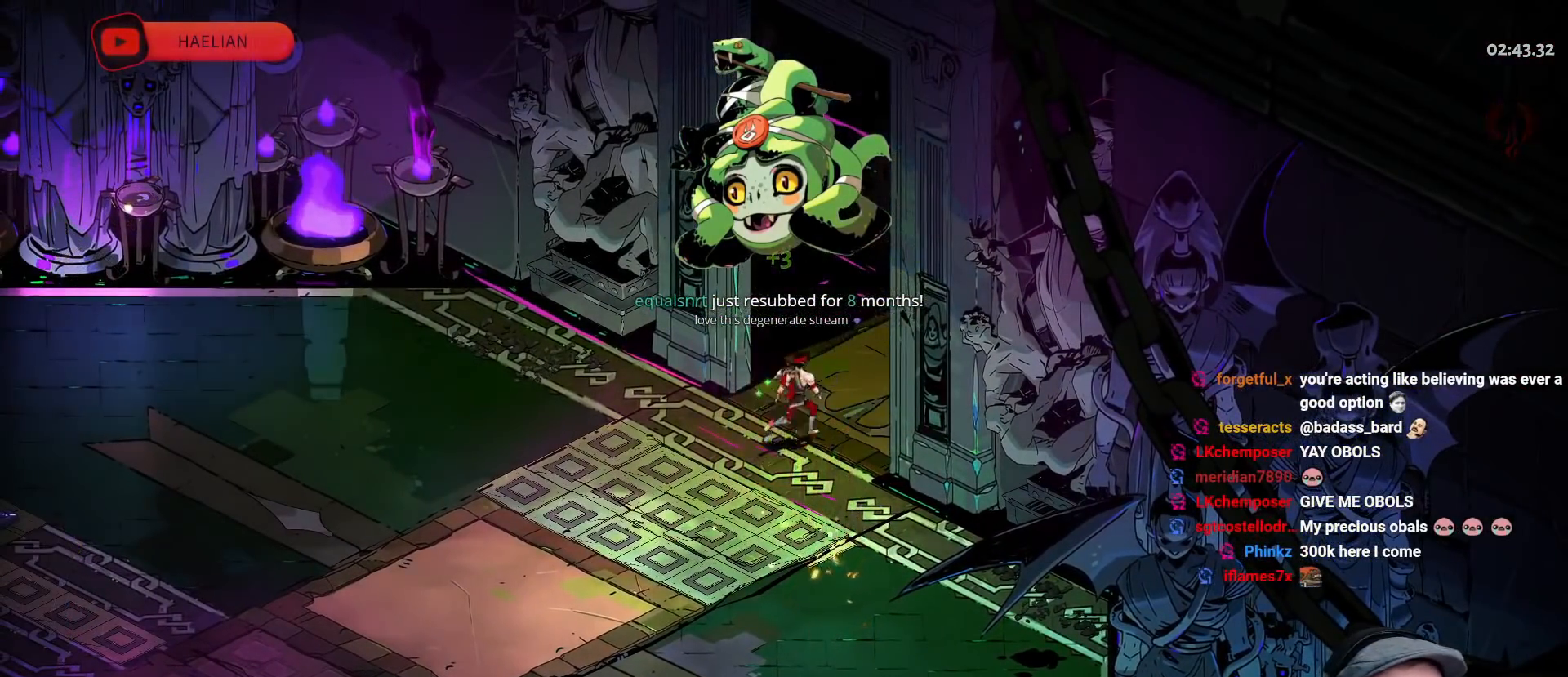
{"buttons": [], "left_stick": "down-right", "right_stick": "center", "events": [[250, "left_stick", "down-left"], [433, "left_stick", "down-right"]]}
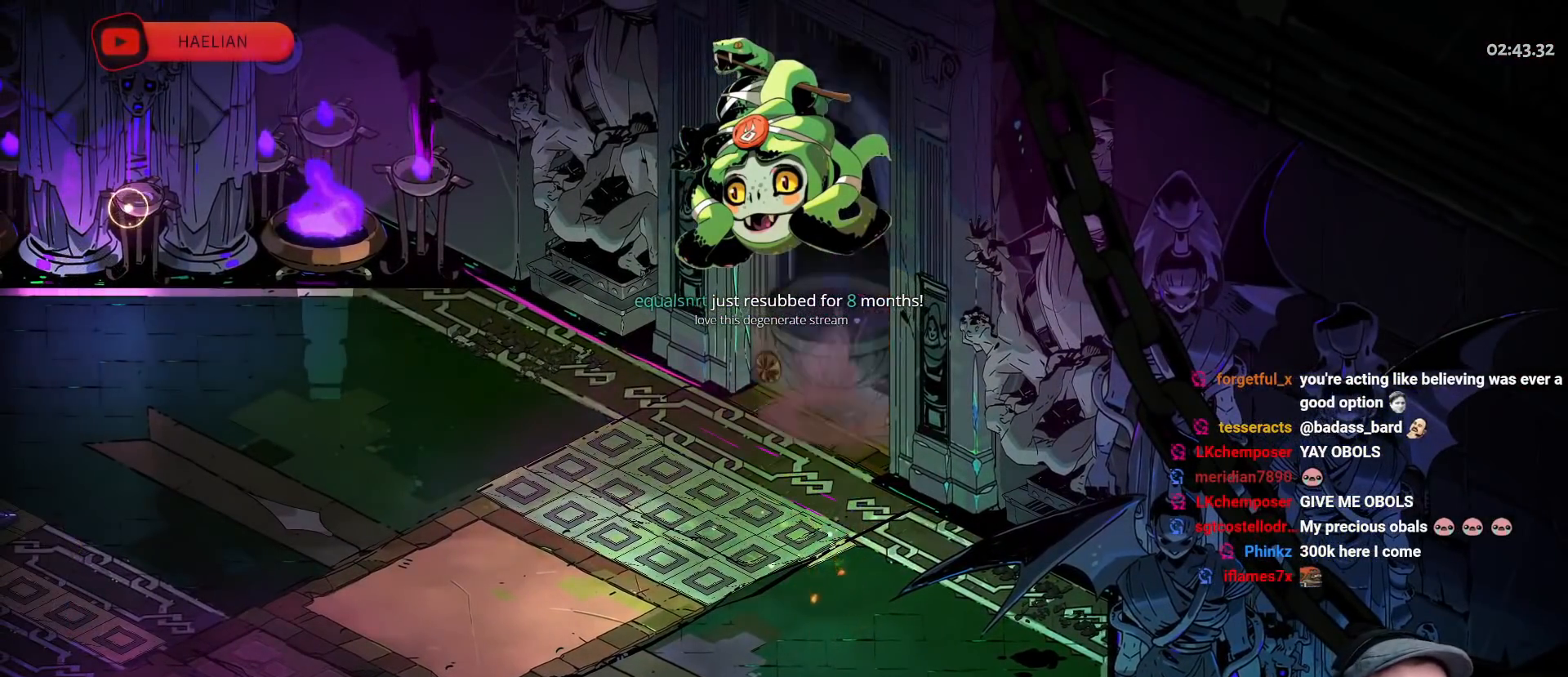
{"buttons": [], "left_stick": "up-right", "right_stick": "center", "events": [[33, "left_stick", "up-right"]]}
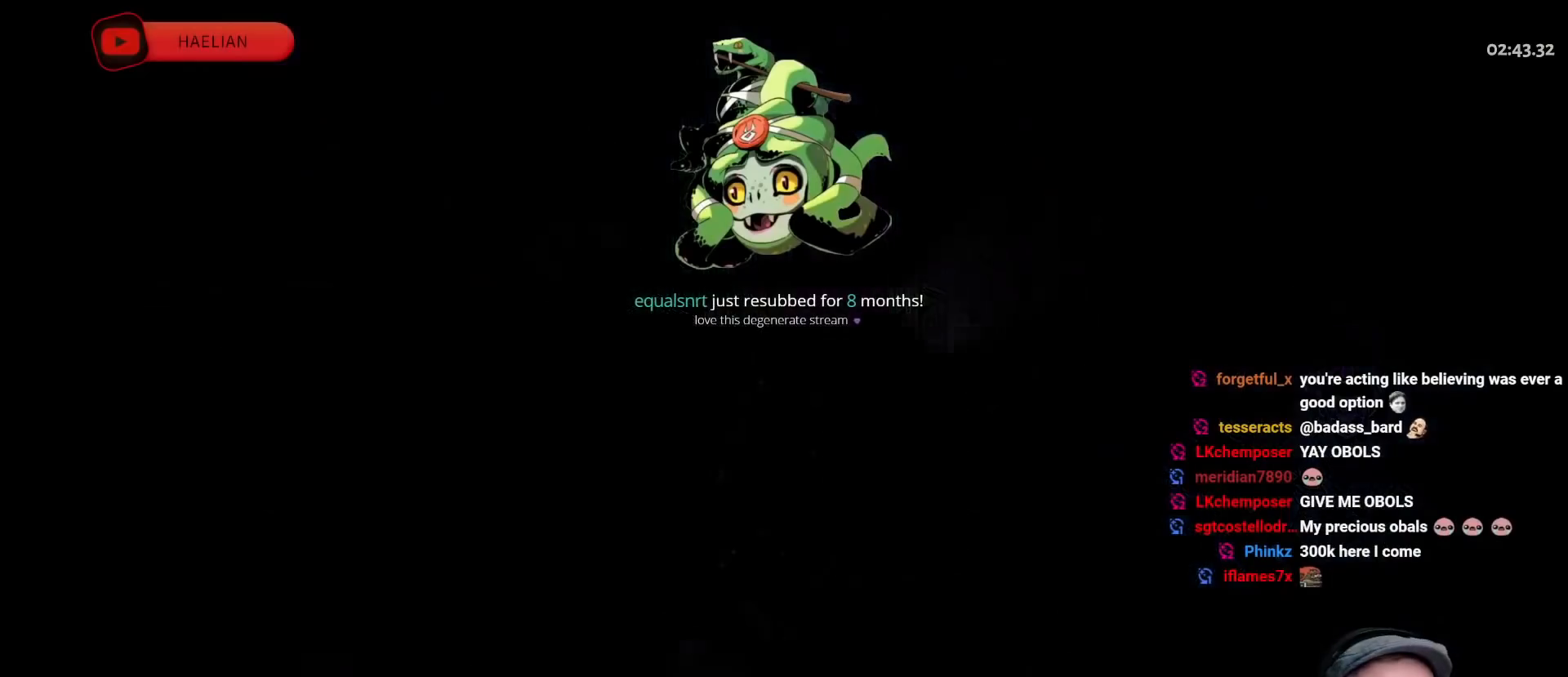
{"buttons": [], "left_stick": "up-right", "right_stick": "center", "events": [[217, "left_stick", "center"], [367, "left_stick", "up-right"]]}
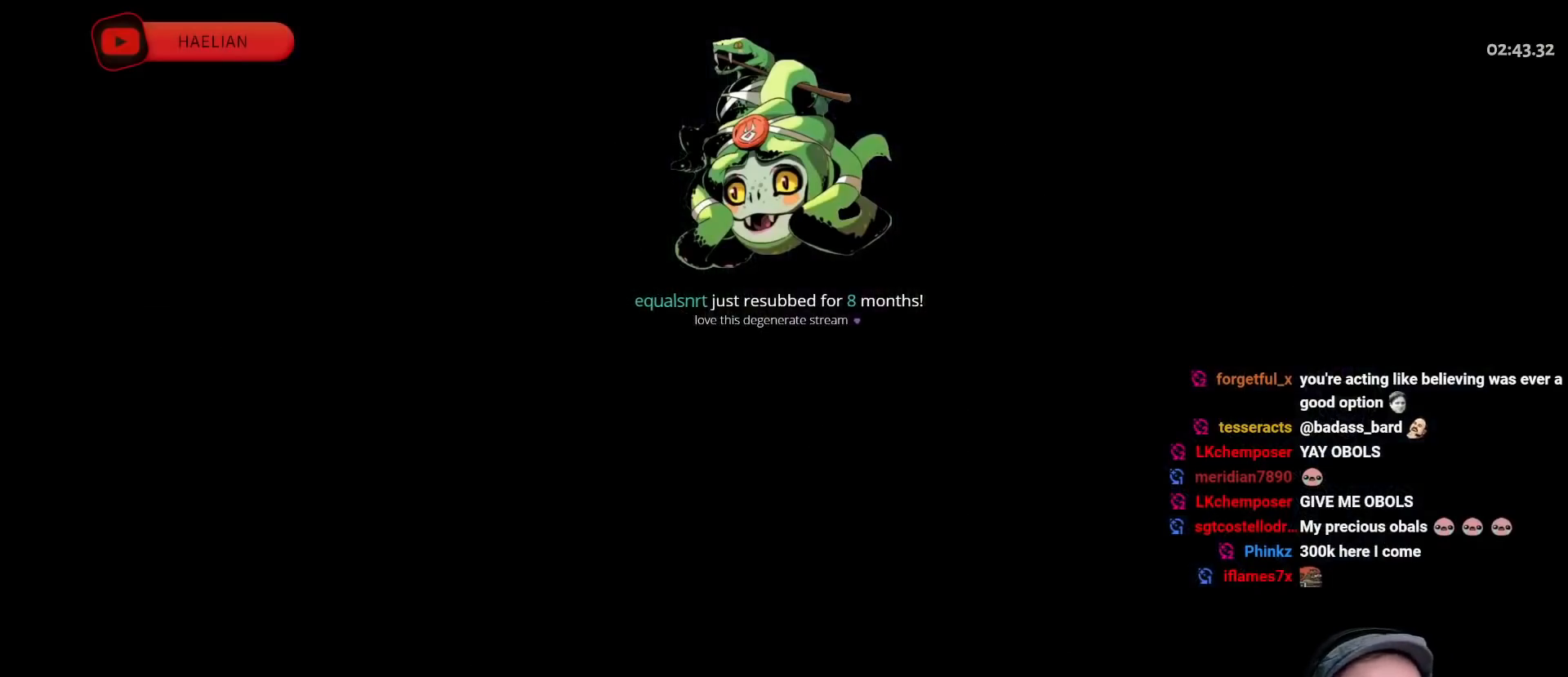
{"buttons": [], "left_stick": "up-right", "right_stick": "center", "events": [[150, "A", "down"], [267, "A", "up"], [350, "A", "down"], [467, "A", "up"]]}
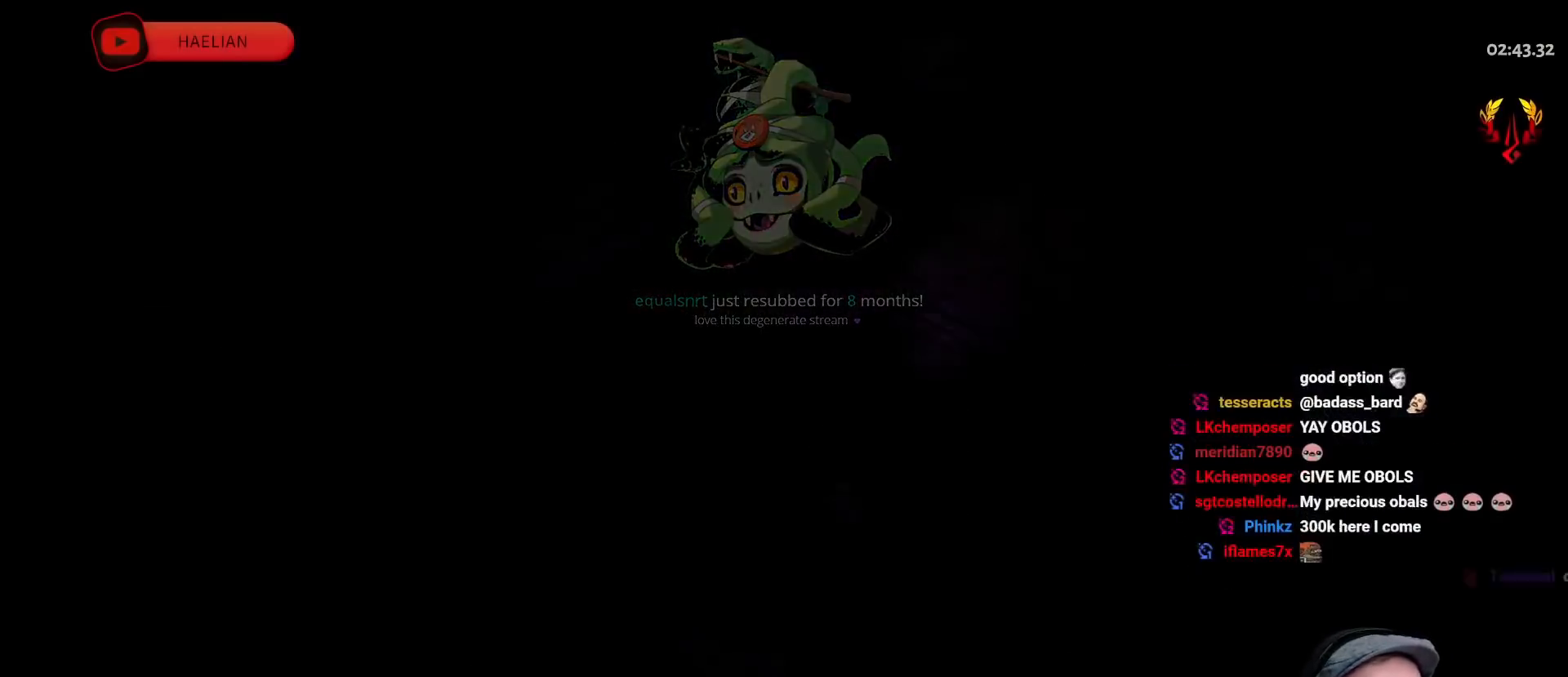
{"buttons": ["A"], "left_stick": "up-right", "right_stick": "center", "events": [[50, "A", "down"], [150, "A", "up"], [233, "A", "down"], [333, "A", "up"], [417, "A", "down"]]}
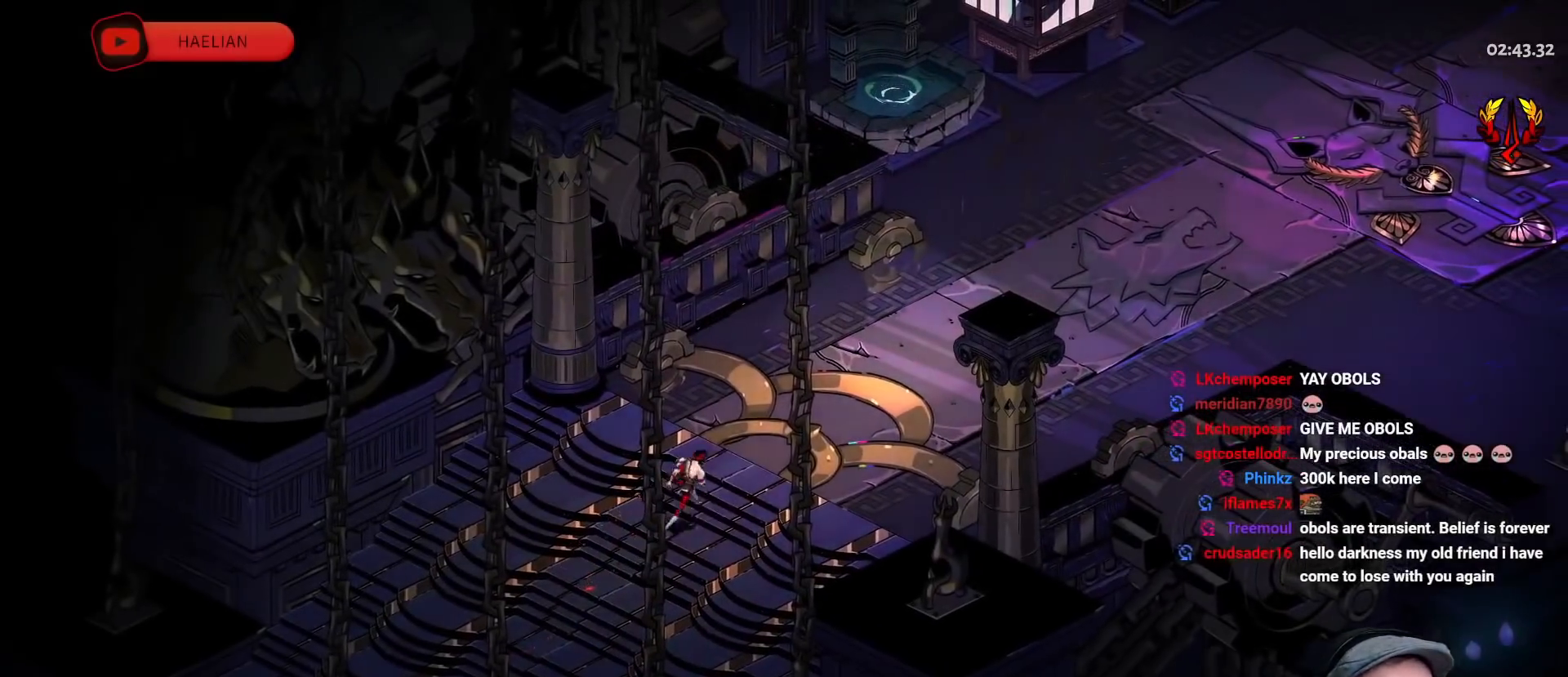
{"buttons": ["A"], "left_stick": "up-right", "right_stick": "center", "events": [[50, "A", "up"], [500, "A", "down"]]}
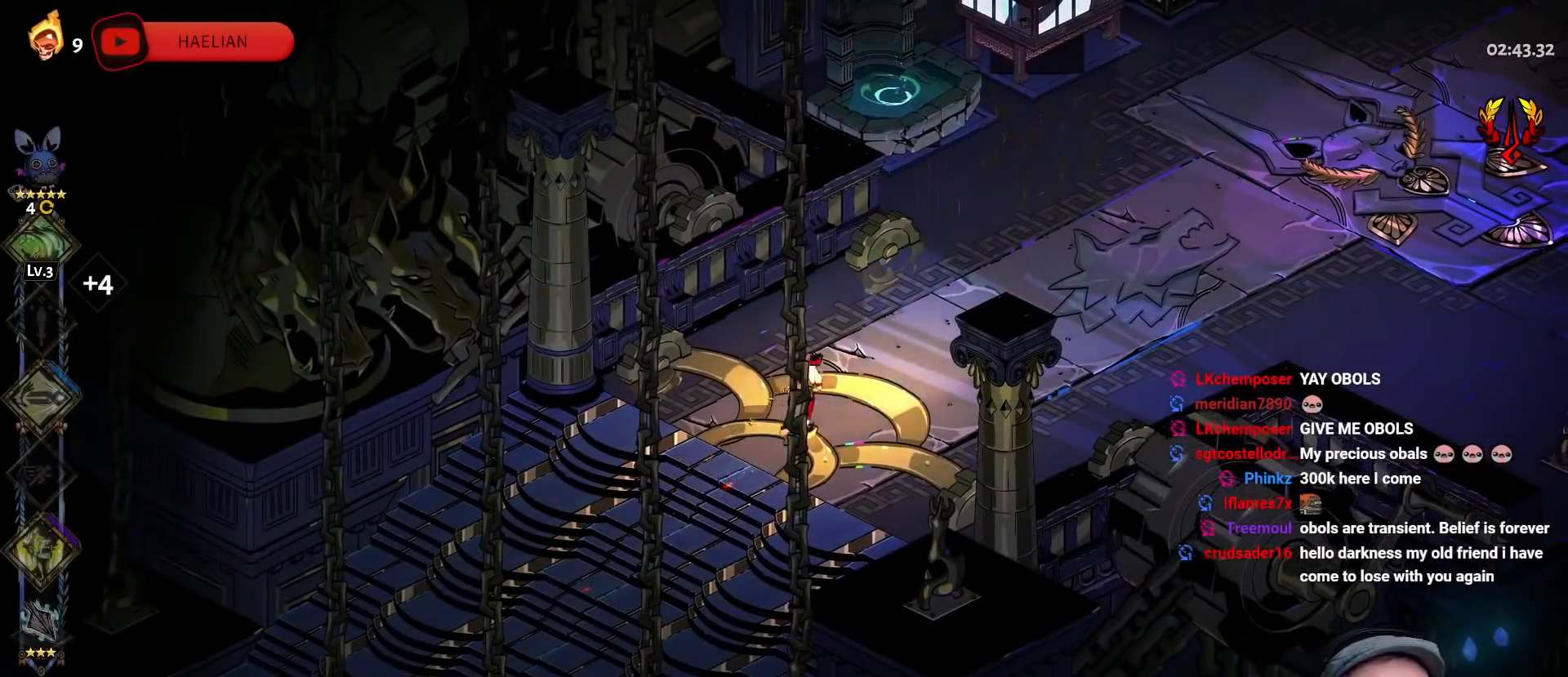
{"buttons": [], "left_stick": "up-left", "right_stick": "center", "events": [[117, "A", "up"], [283, "R1", "down"], [367, "R1", "up"], [367, "left_stick", "up-left"], [417, "R1", "down"], [500, "R1", "up"]]}
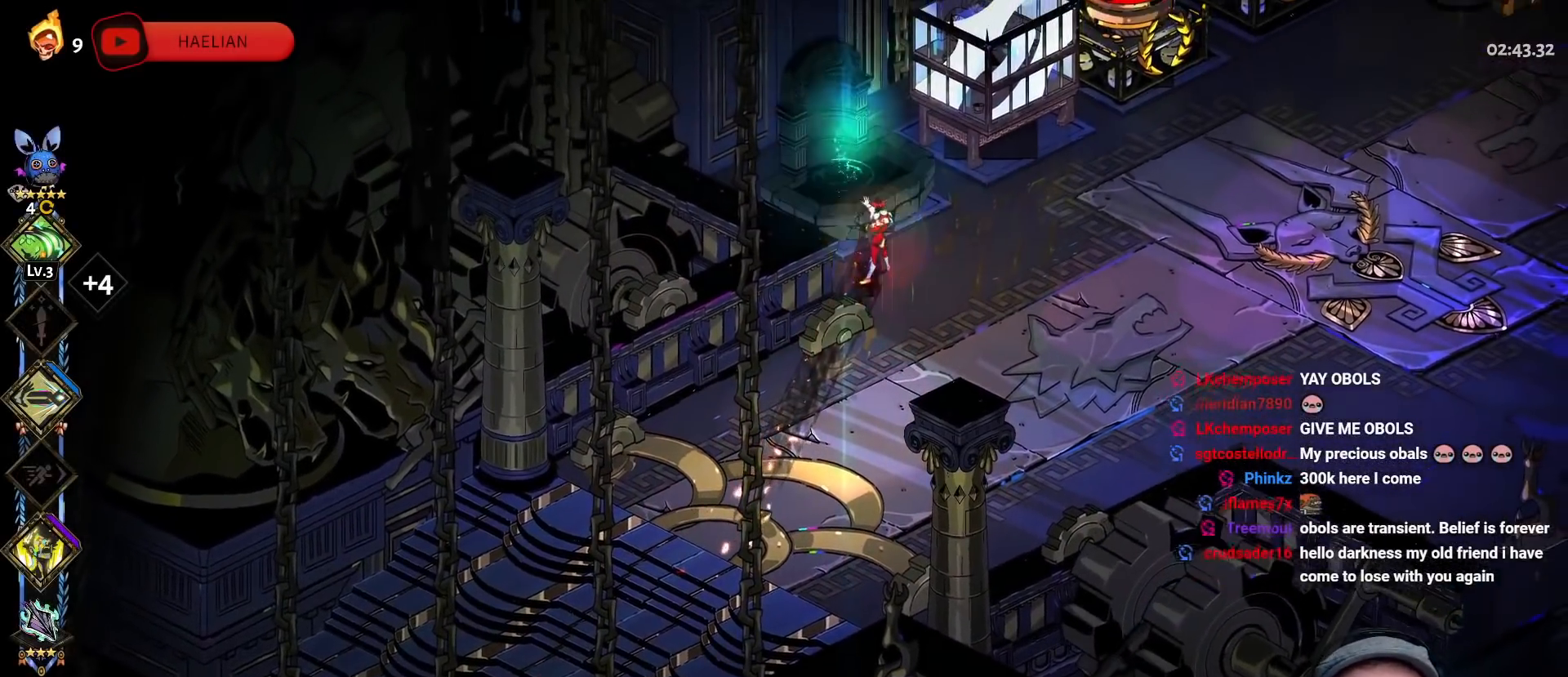
{"buttons": ["A"], "left_stick": "up-right", "right_stick": "center", "events": [[50, "R1", "down"], [67, "left_stick", "down-left"], [167, "R1", "up"], [250, "left_stick", "down-right"], [317, "left_stick", "right"], [417, "A", "down"], [450, "left_stick", "up-right"]]}
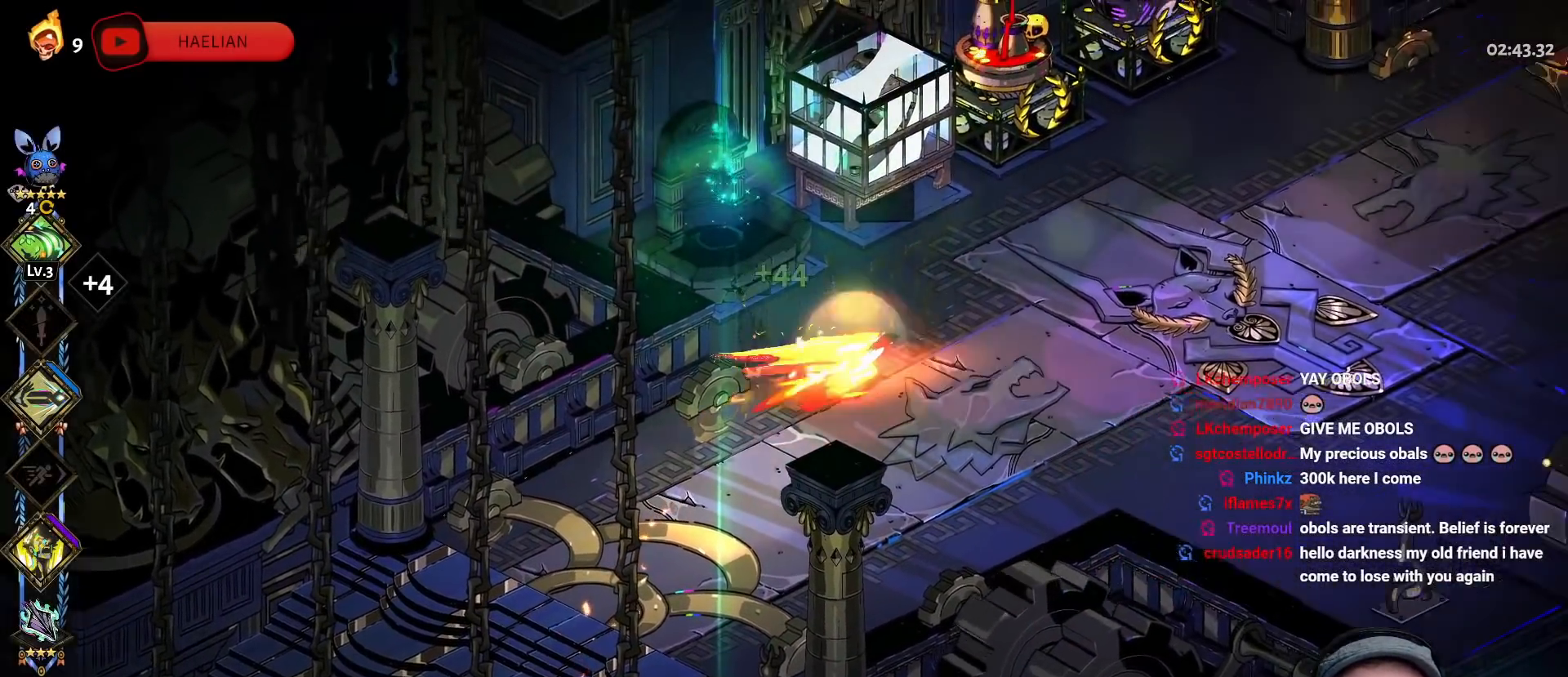
{"buttons": [], "left_stick": "up-left", "right_stick": "center", "events": [[33, "A", "up"], [133, "left_stick", "up-left"], [250, "left_stick", "down-left"], [450, "left_stick", "up-left"]]}
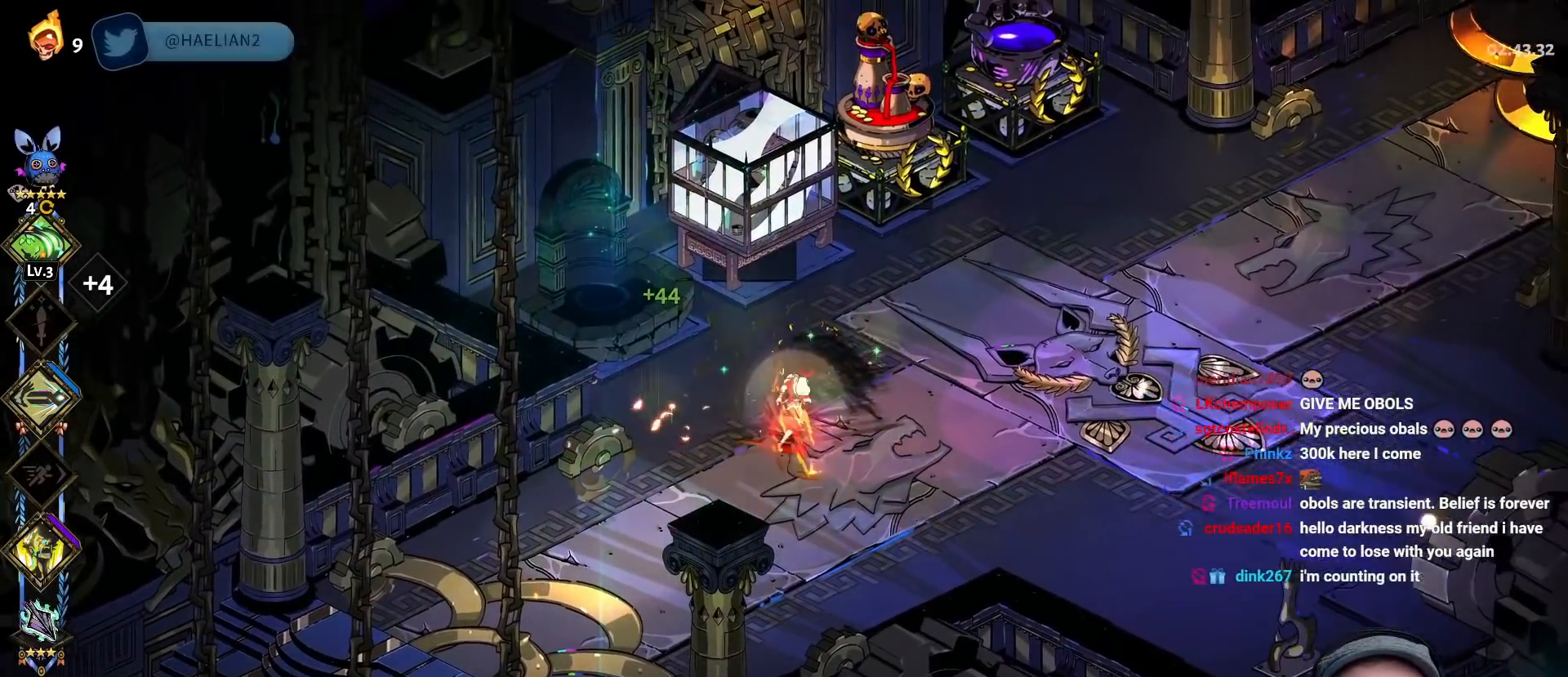
{"buttons": ["R1"], "left_stick": "center", "right_stick": "center", "events": [[150, "left_stick", "up-right"], [333, "R1", "down"], [367, "left_stick", "center"], [417, "R1", "up"], [483, "R1", "down"]]}
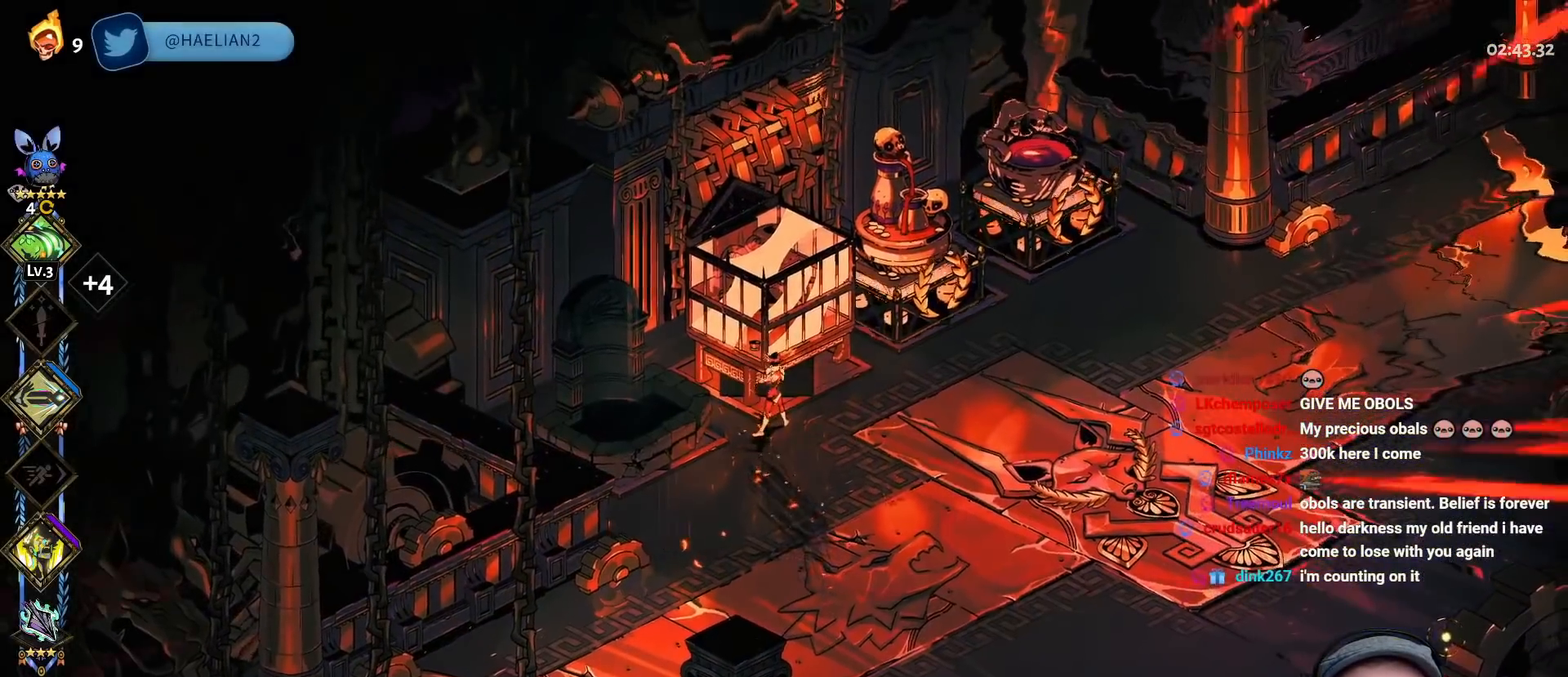
{"buttons": [], "left_stick": "center", "right_stick": "center", "events": [[67, "R1", "up"], [167, "R1", "down"], [217, "R1", "up"], [300, "DPAD_RIGHT", "down"], [400, "DPAD_RIGHT", "up"]]}
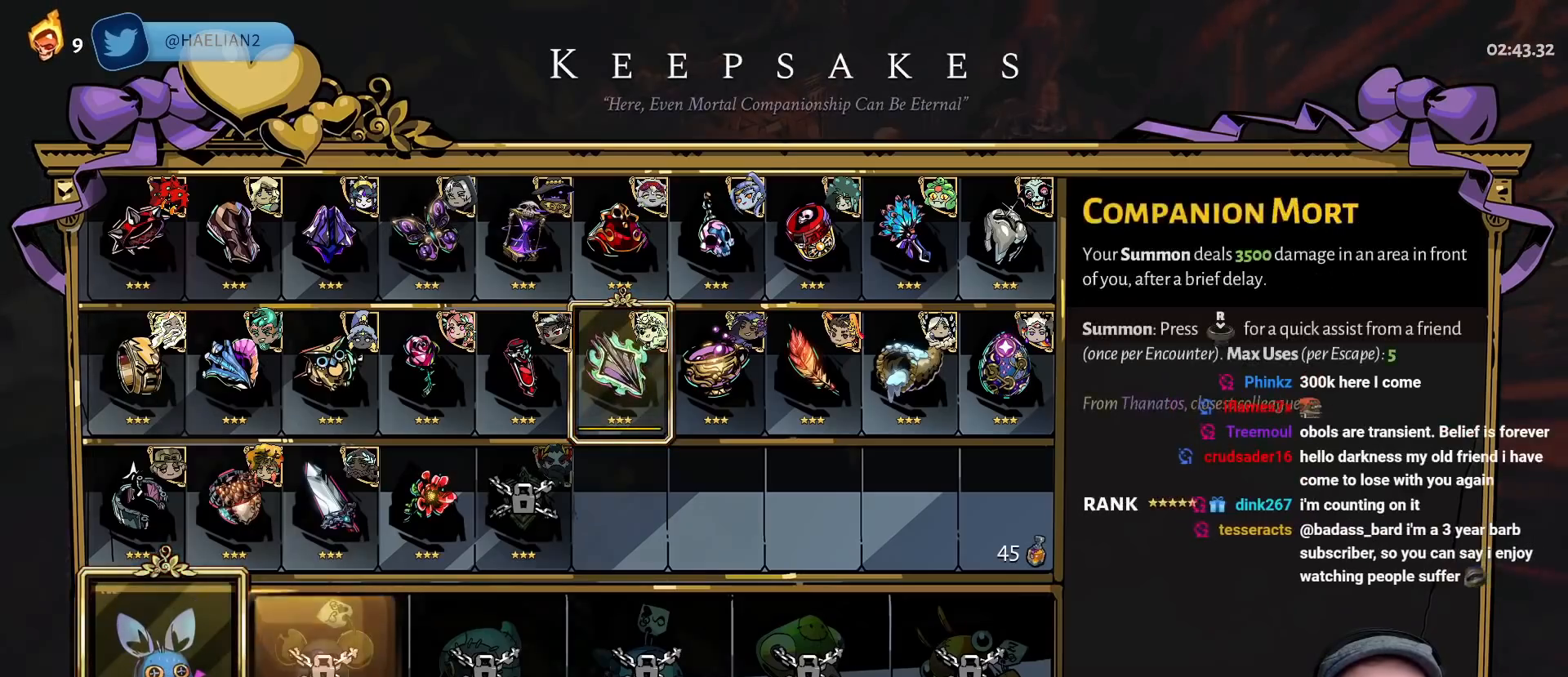
{"buttons": [], "left_stick": "center", "right_stick": "center"}
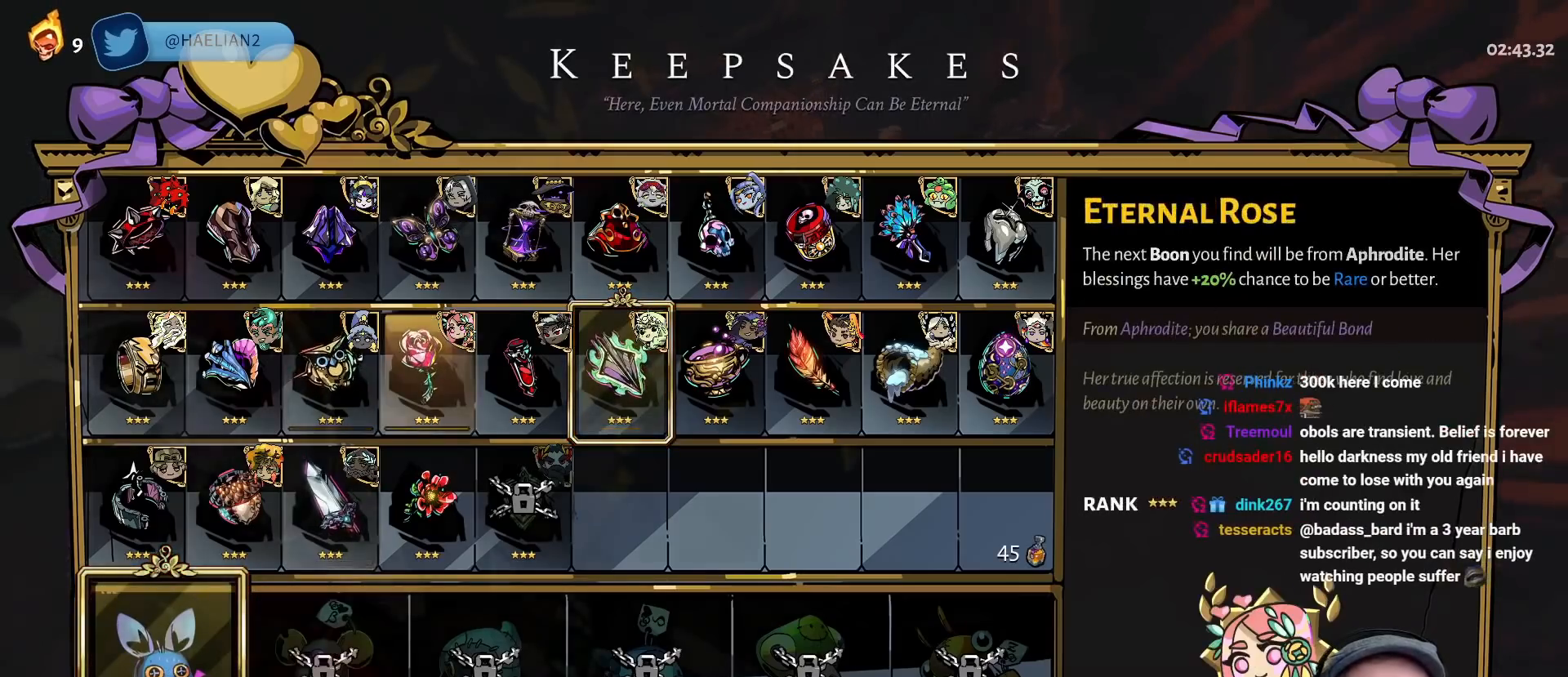
{"buttons": [], "left_stick": "right", "right_stick": "center", "events": [[167, "A", "down"], [267, "A", "up"], [333, "B", "down"], [467, "B", "up"], [500, "left_stick", "right"]]}
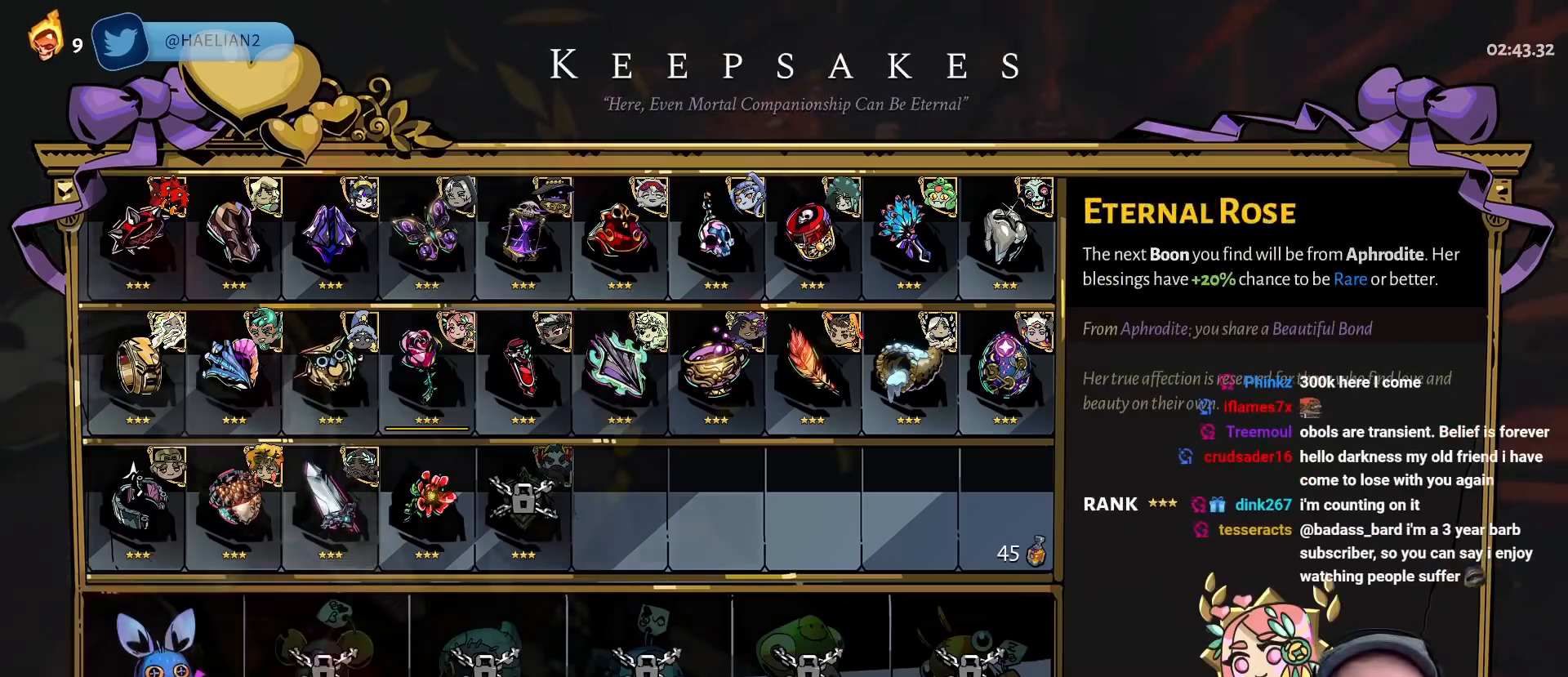
{"buttons": [], "left_stick": "center", "right_stick": "center", "events": [[283, "A", "down"], [383, "A", "up"], [483, "left_stick", "center"]]}
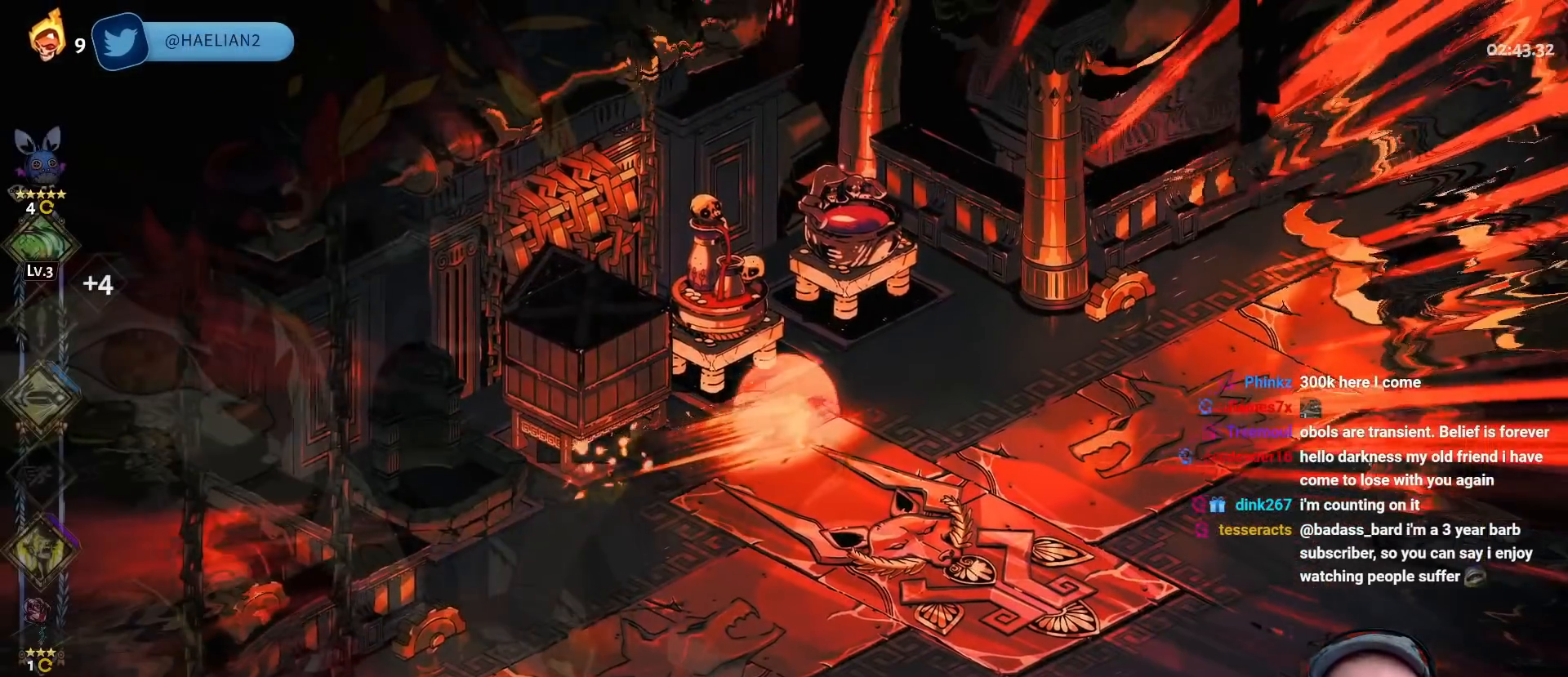
{"buttons": [], "left_stick": "up-right", "right_stick": "center", "events": [[267, "left_stick", "up-right"]]}
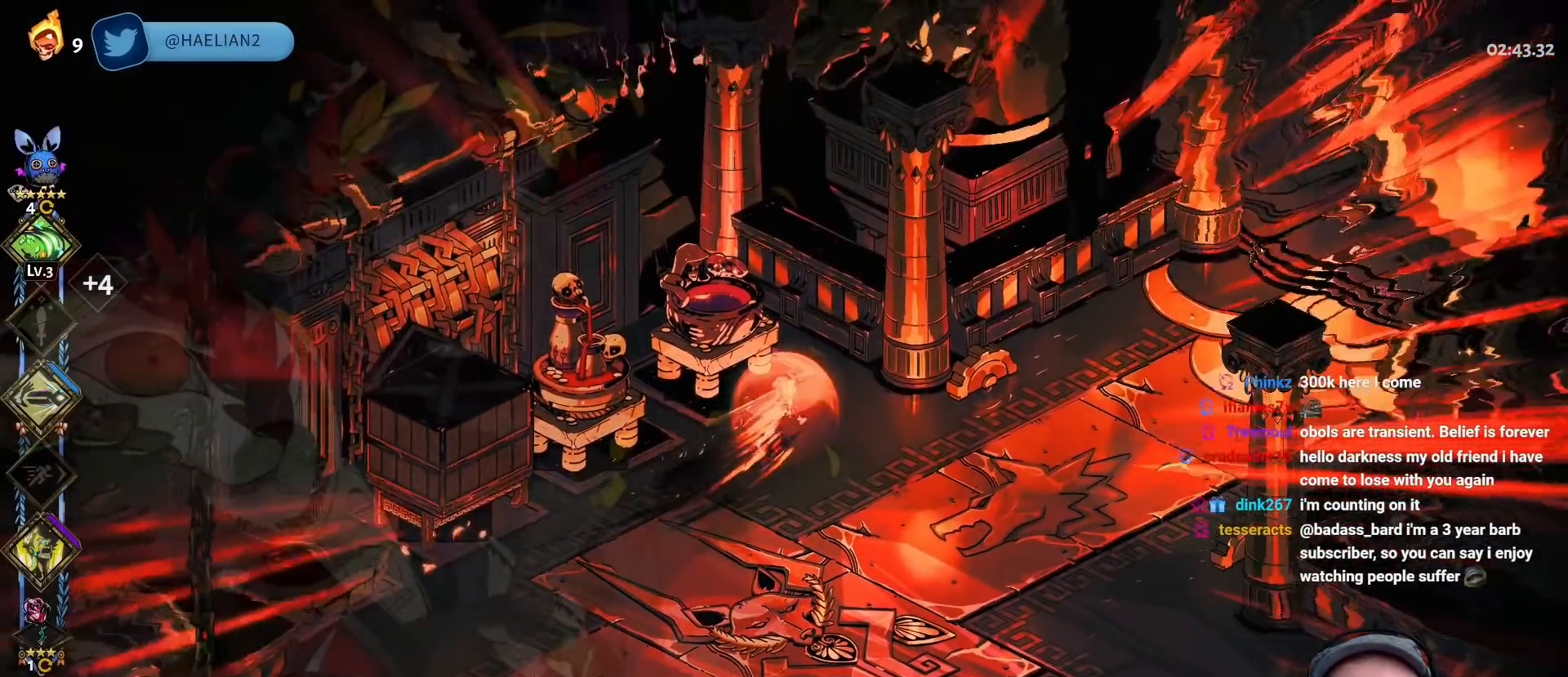
{"buttons": ["R1"], "left_stick": "center", "right_stick": "center", "events": [[133, "R1", "down"], [200, "left_stick", "center"], [233, "R1", "up"], [300, "R1", "down"], [367, "R1", "up"], [450, "R1", "down"]]}
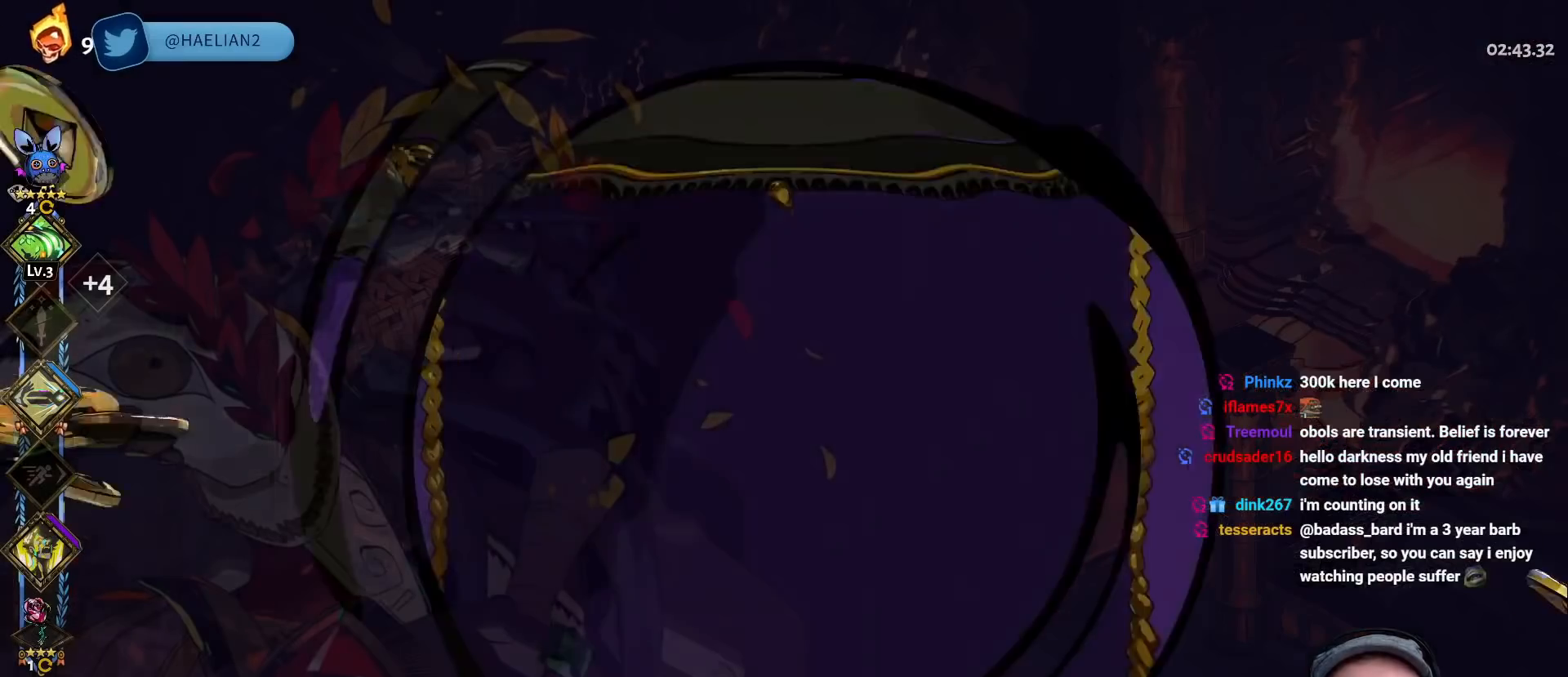
{"buttons": [], "left_stick": "center", "right_stick": "center", "events": [[50, "R1", "up"]]}
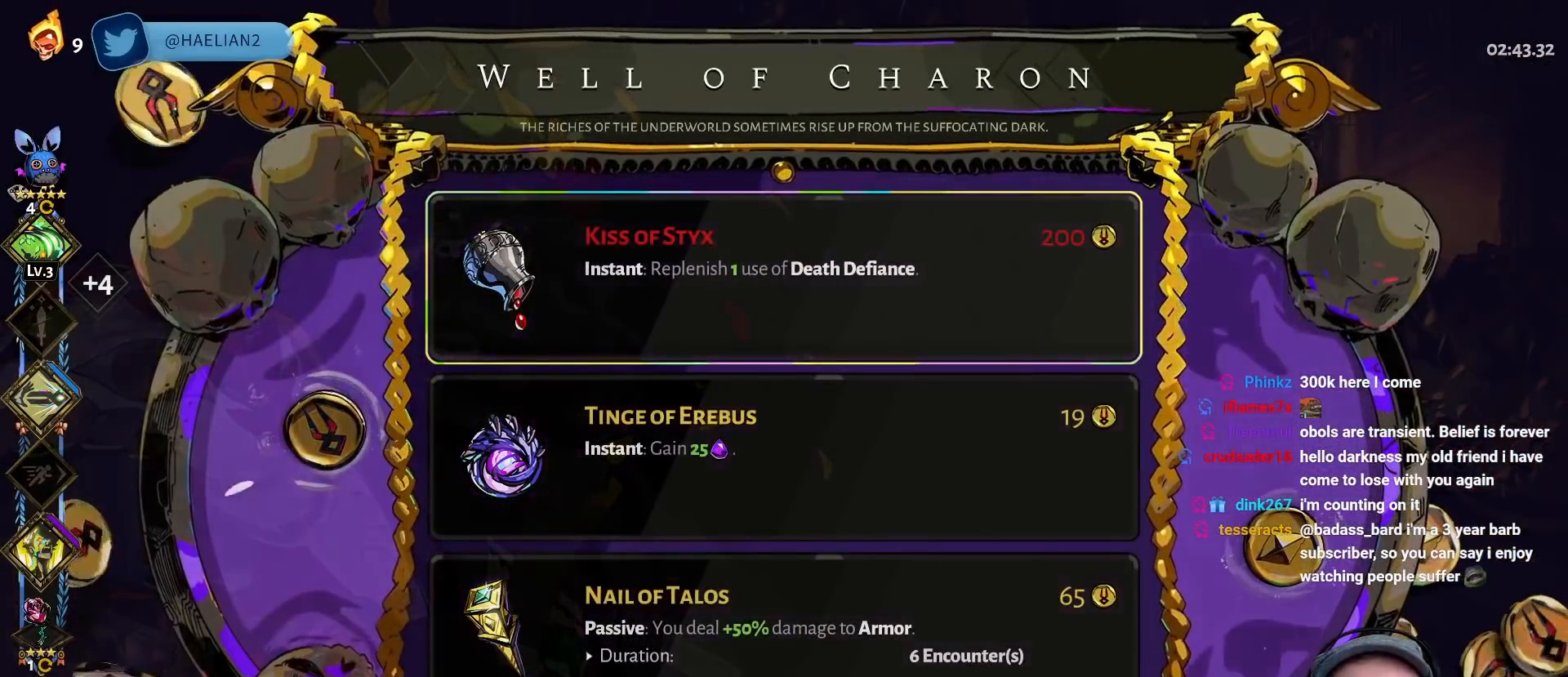
{"buttons": ["A"], "left_stick": "center", "right_stick": "center", "events": [[117, "A", "down"], [217, "A", "up"], [300, "A", "down"], [367, "A", "up"], [450, "A", "down"]]}
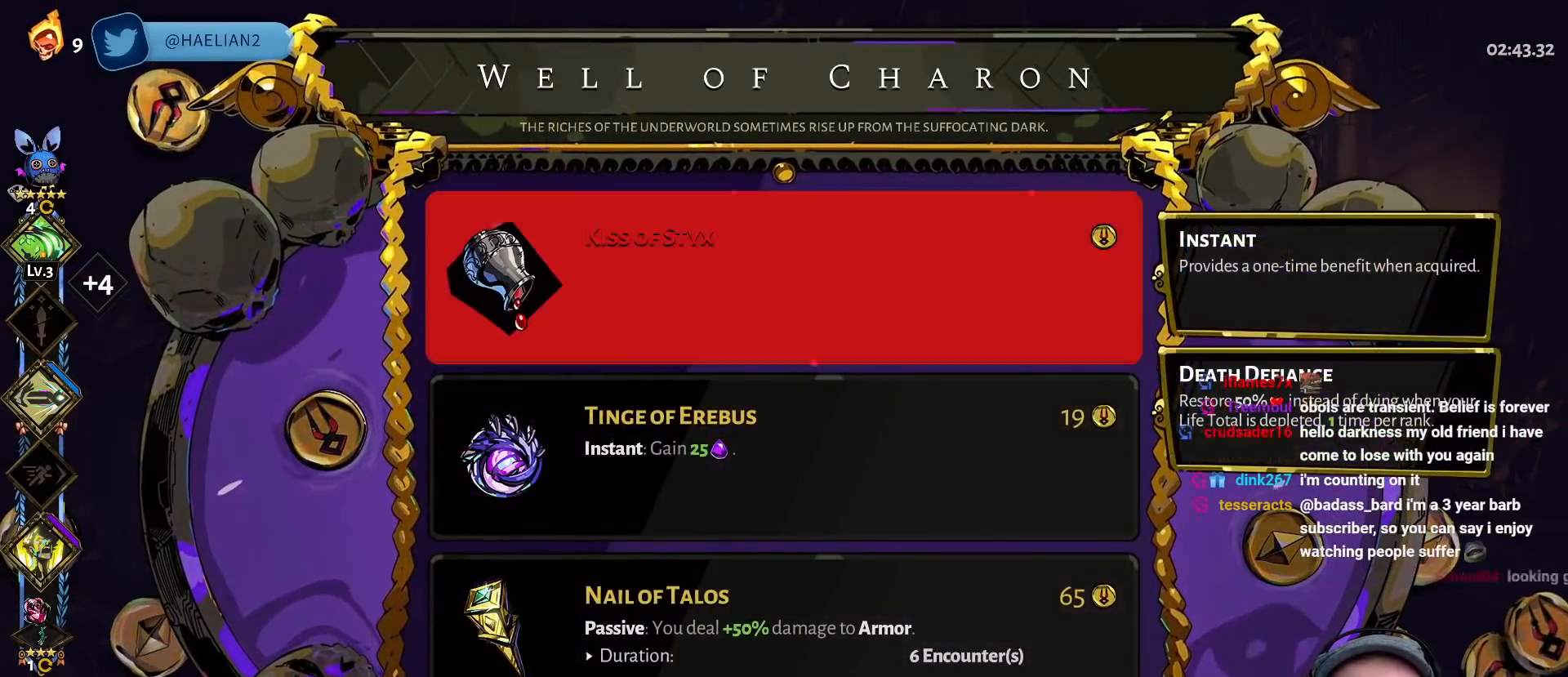
{"buttons": ["A"], "left_stick": "center", "right_stick": "center", "events": [[17, "A", "up"], [100, "A", "down"], [183, "A", "up"], [267, "A", "down"], [350, "A", "up"], [433, "A", "down"]]}
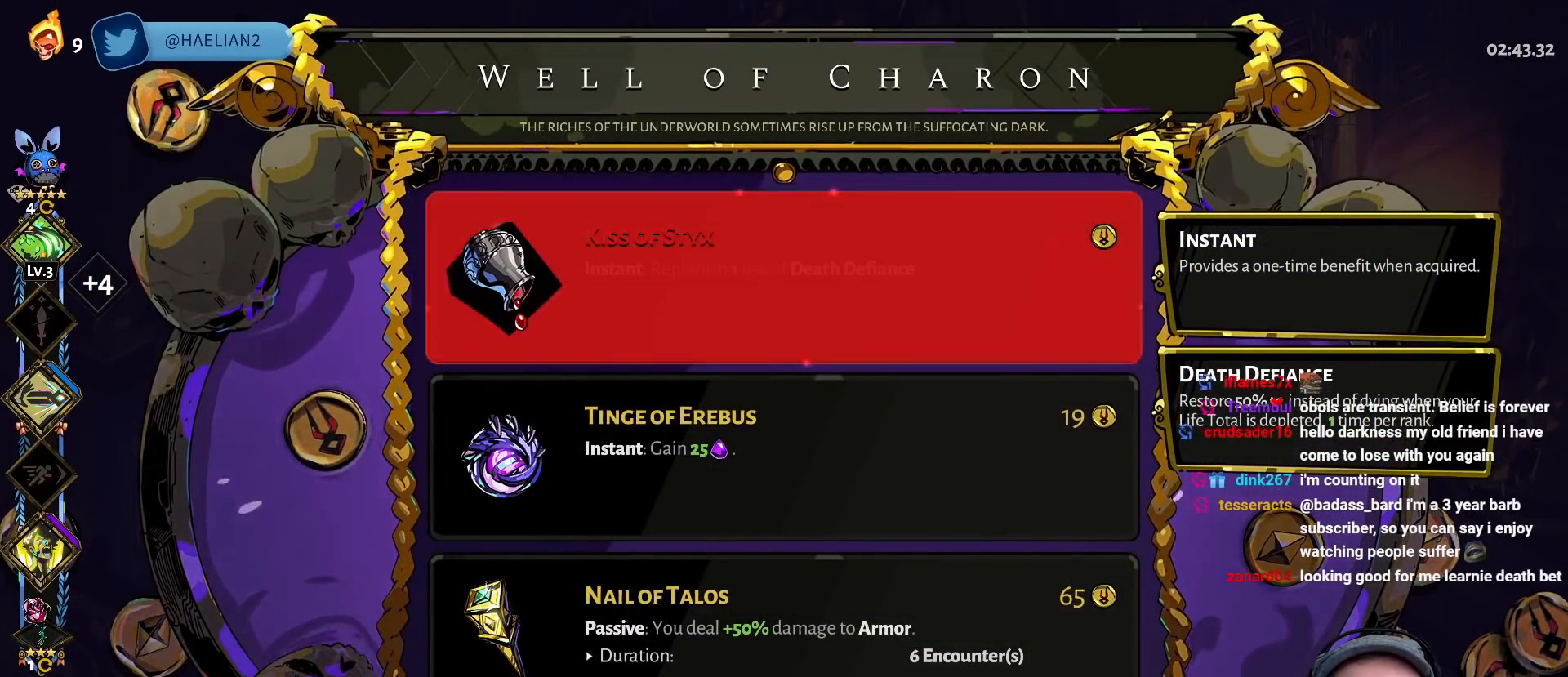
{"buttons": ["A"], "left_stick": "center", "right_stick": "center", "events": [[17, "A", "up"], [100, "A", "down"], [183, "A", "up"], [283, "A", "down"], [350, "A", "up"], [450, "A", "down"]]}
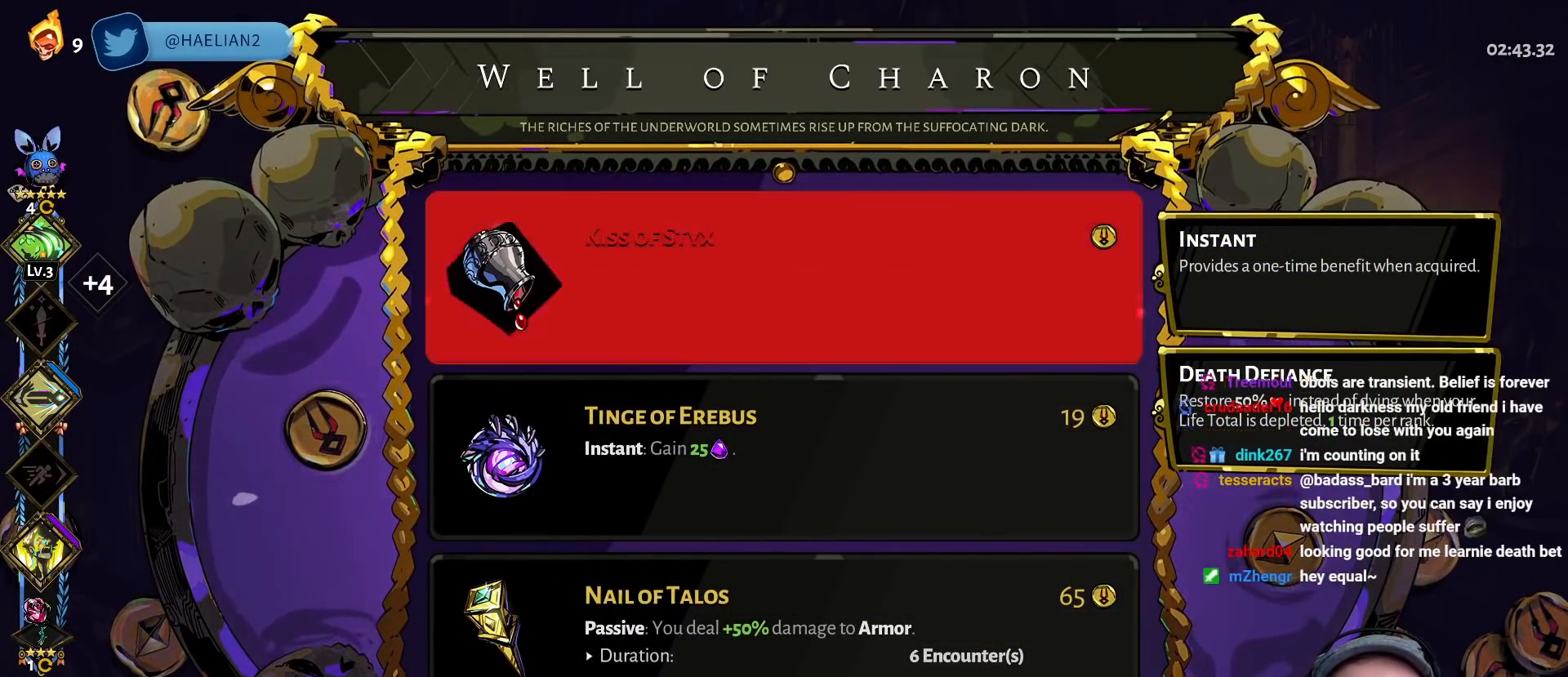
{"buttons": ["A"], "left_stick": "center", "right_stick": "center", "events": [[33, "A", "up"], [133, "A", "down"], [200, "A", "up"], [283, "A", "down"], [400, "A", "up"], [467, "A", "down"]]}
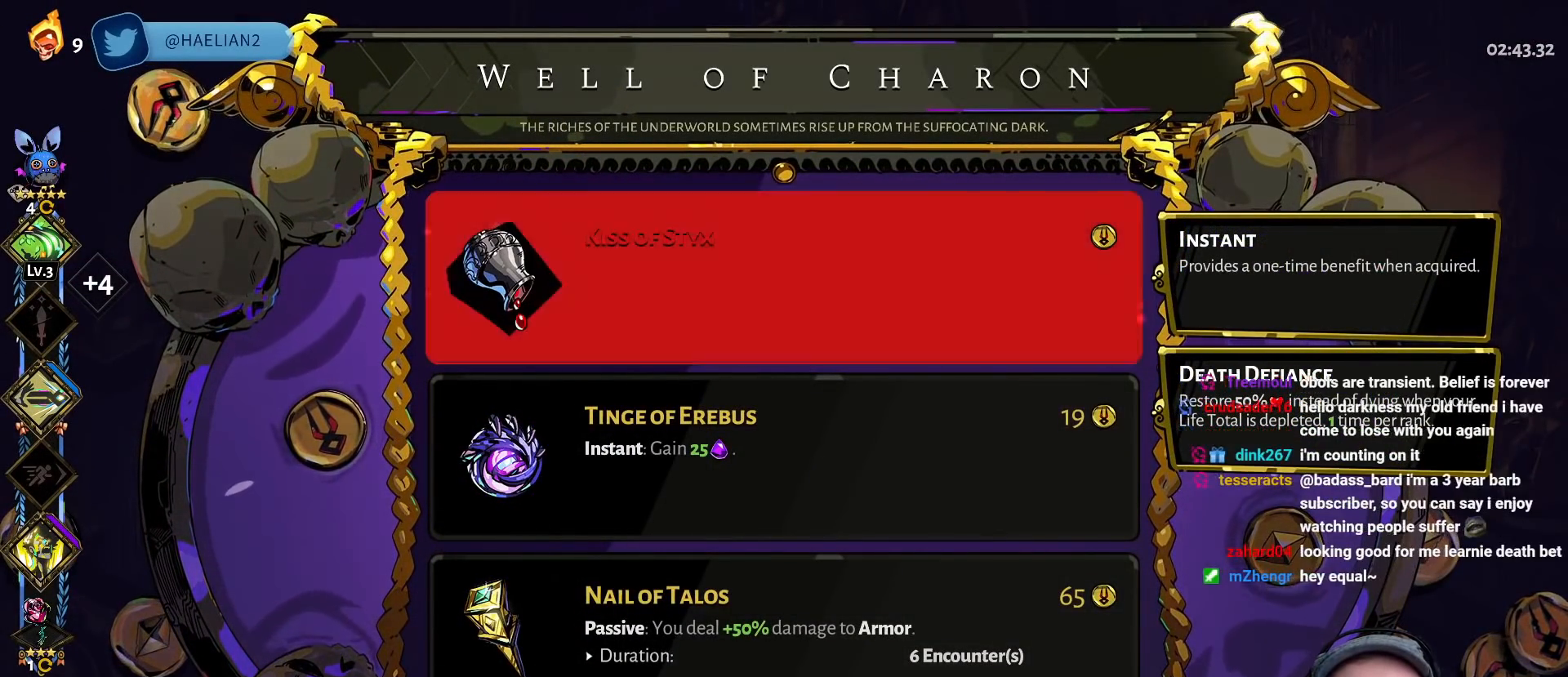
{"buttons": ["A"], "left_stick": "center", "right_stick": "center", "events": [[50, "A", "up"], [133, "A", "down"], [217, "A", "up"], [300, "A", "down"], [383, "A", "up"], [467, "A", "down"]]}
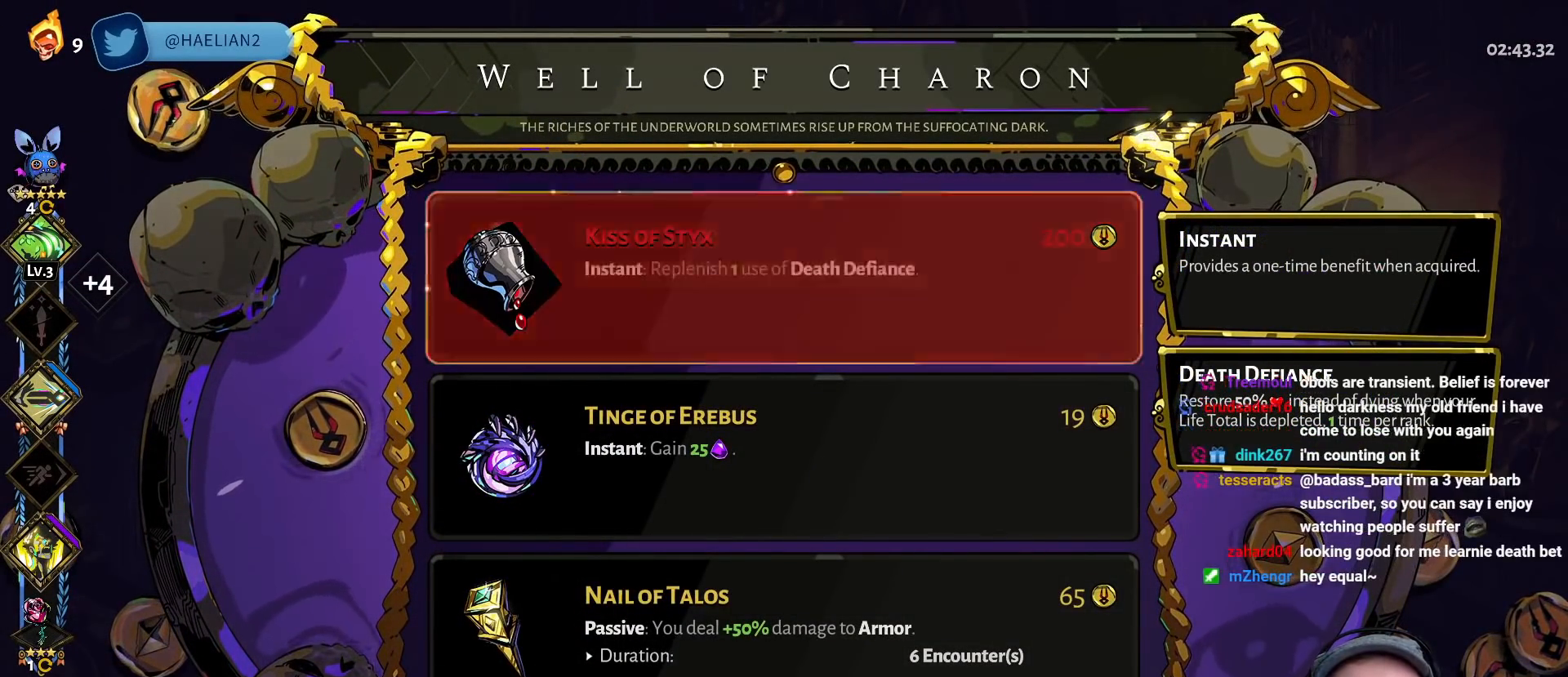
{"buttons": ["A"], "left_stick": "center", "right_stick": "center", "events": [[33, "A", "up"], [133, "A", "down"], [217, "A", "up"], [300, "A", "down"], [383, "A", "up"], [467, "A", "down"]]}